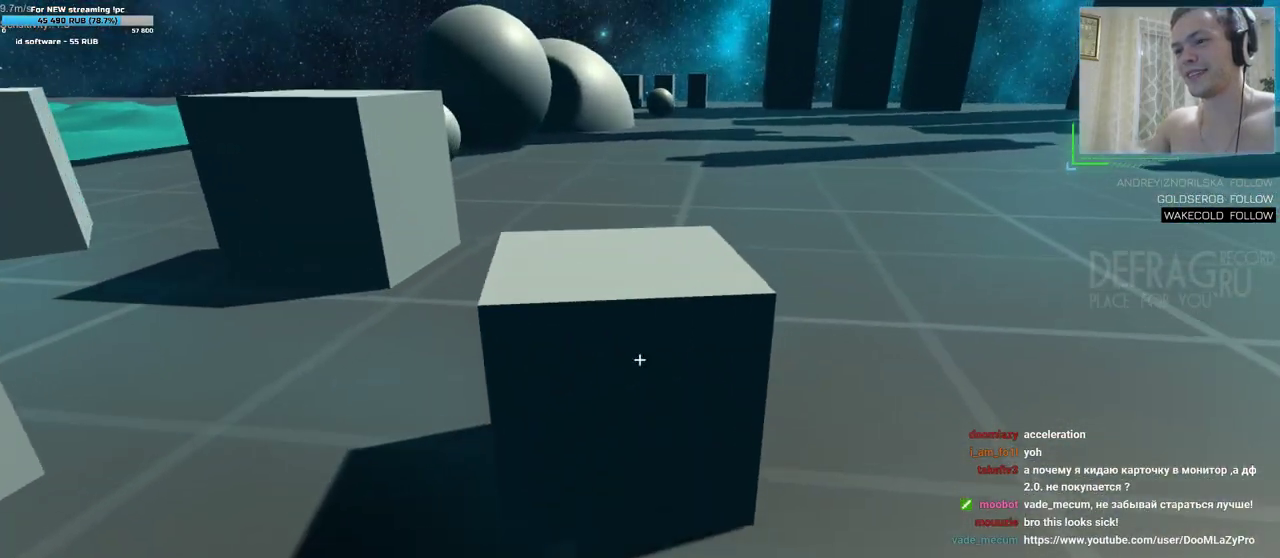
Gameplay with keyboard and mouse; each line is a JSON object with the keys and mouse buttons held at the frame after it. "events" lists presses ("down") and releases ("up") of "a", "d", "s", "w", "mouse_left", "mouse_wheel", "mouse_right", "mouse_mb4" and "mouse_mb5" between this image and that frame as [ms after this image, input, new state], when the widget could be followed in between. "mouse_left", "mouse_wheel", "mouse_right", "mouse_mb4", "mouse_mb5" = the "left", "wheel", "right", "mb4", "mb5" buttons of the "mouse" list. No other keys are recorded. "wheel" means that the mouse wheel is clicked or scrolled. Mouse movement is not recorded.
{"keys": [], "mouse": [], "events": [[183, "w", "up"]]}
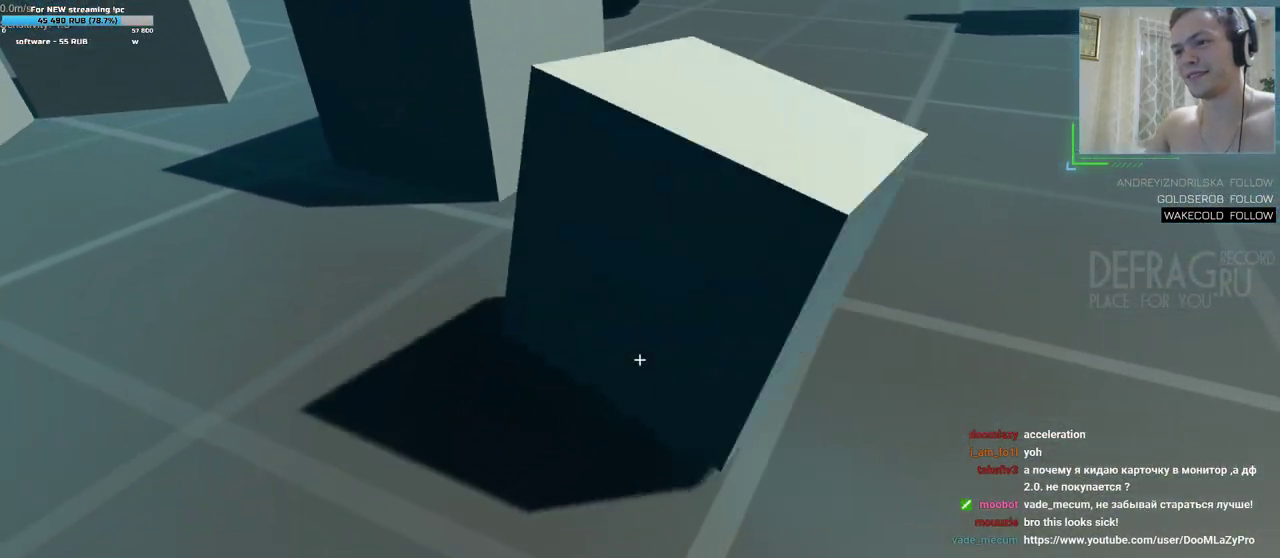
{"keys": [], "mouse": [], "events": [[100, "w", "down"], [467, "w", "up"]]}
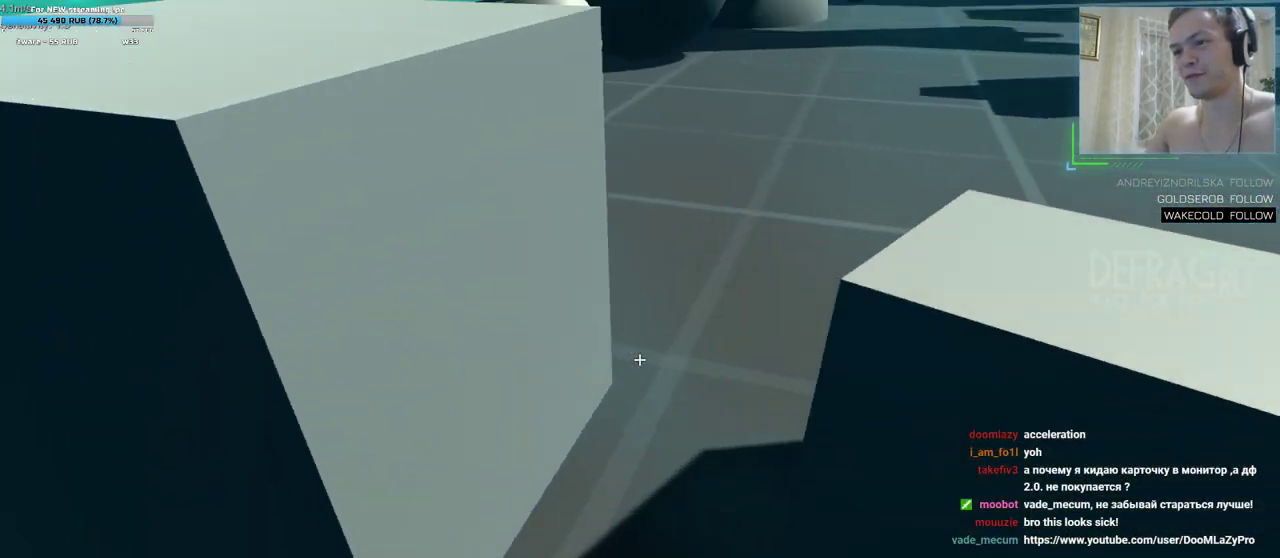
{"keys": ["w"], "mouse": [], "events": [[283, "d", "down"], [350, "w", "down"], [367, "d", "up"]]}
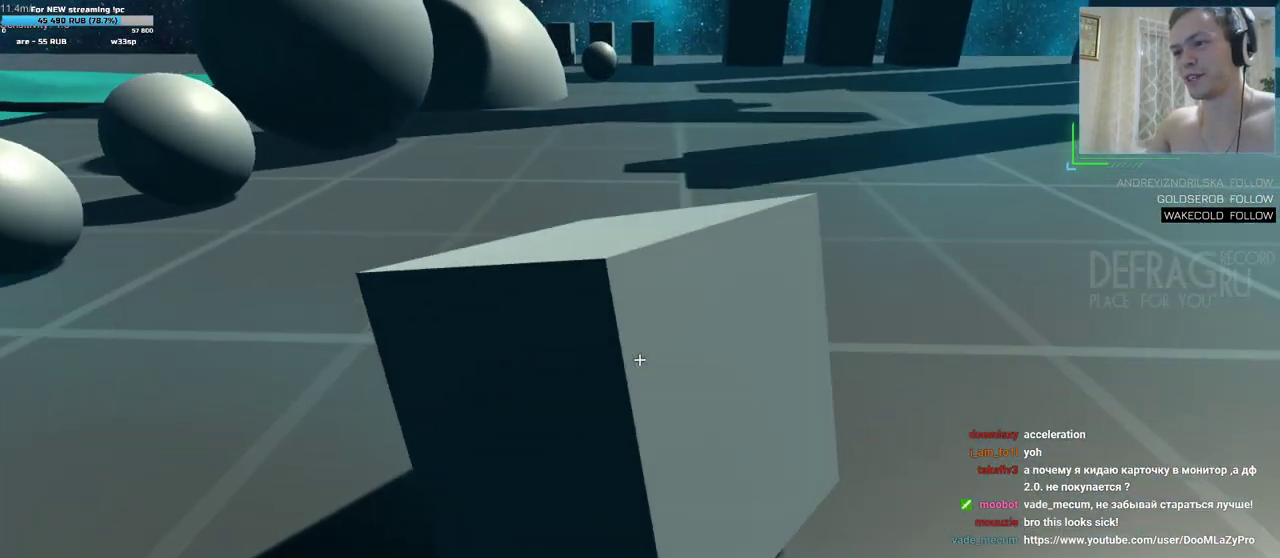
{"keys": [], "mouse": [], "events": [[183, "w", "up"]]}
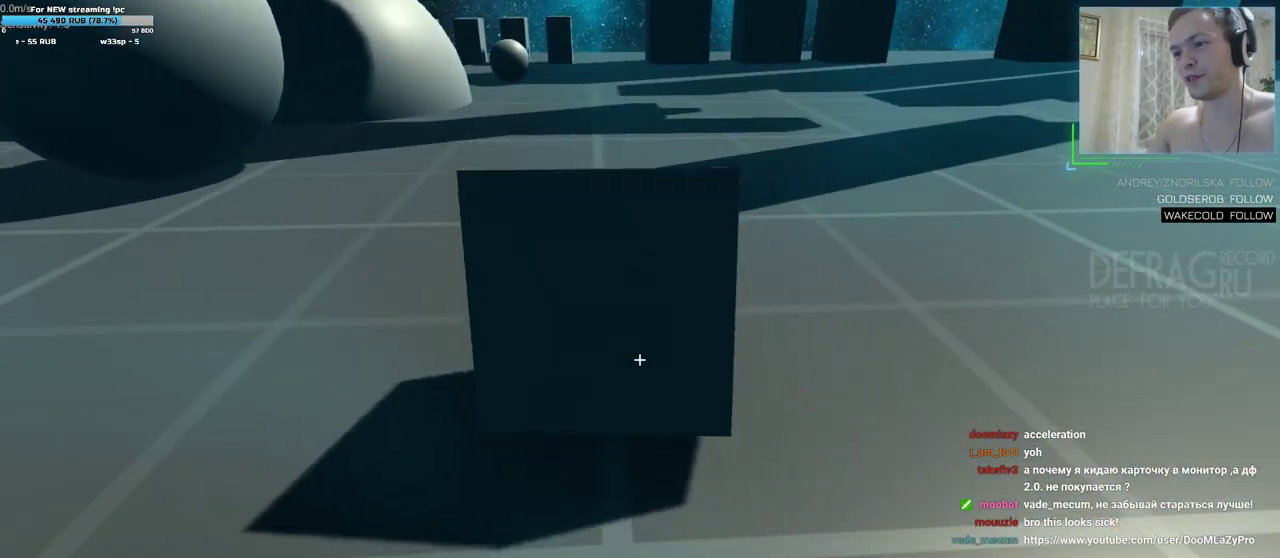
{"keys": [], "mouse": [], "events": [[133, "w", "down"], [483, "w", "up"]]}
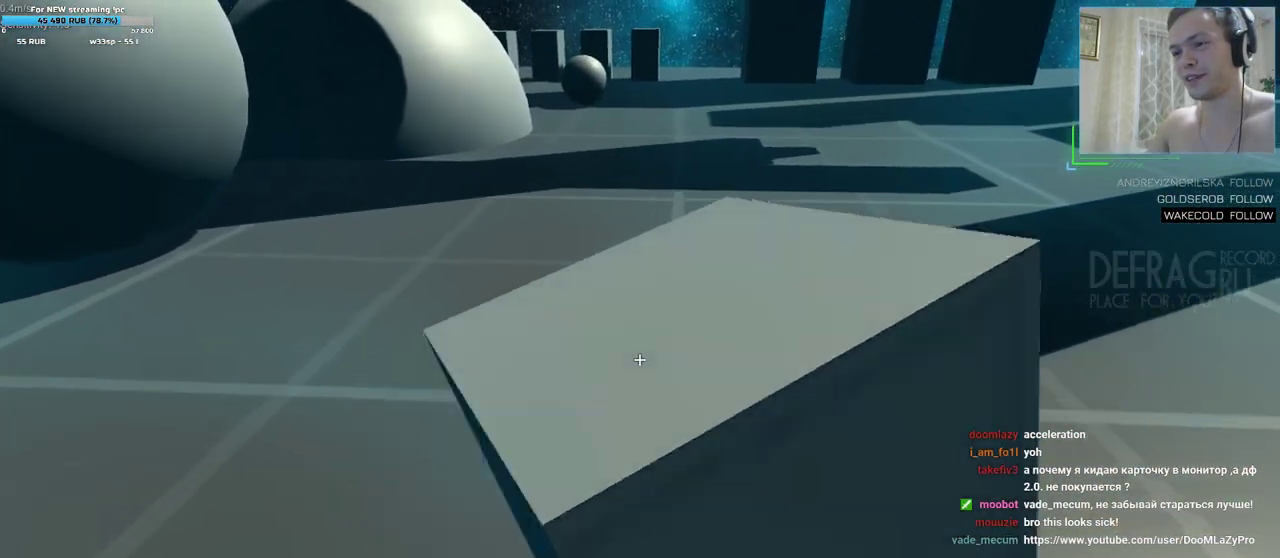
{"keys": ["w"], "mouse": [], "events": [[367, "w", "down"]]}
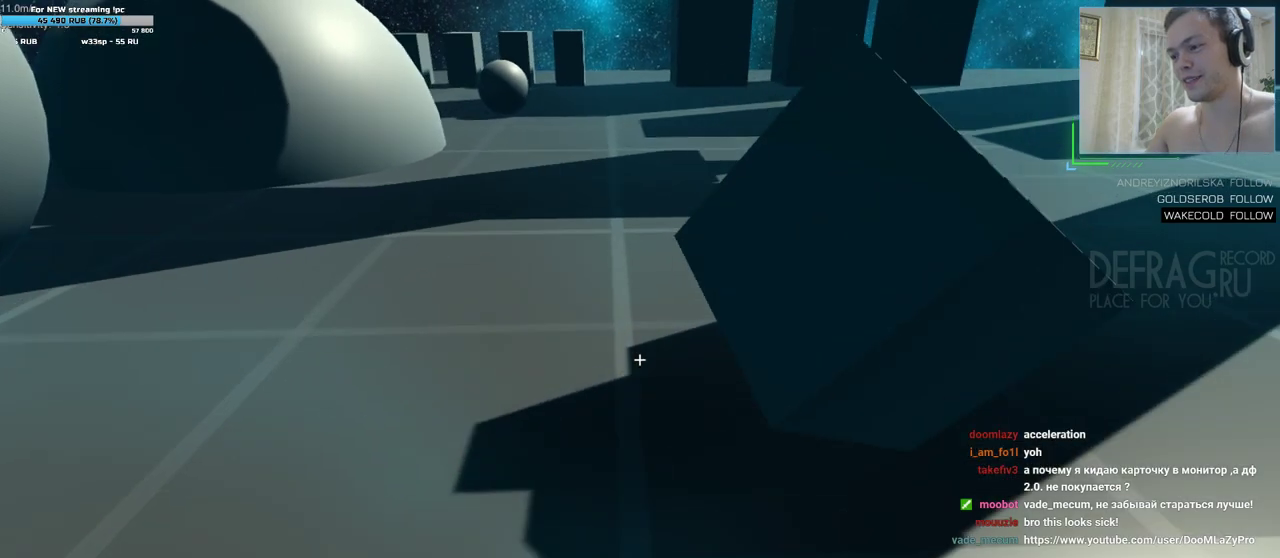
{"keys": [], "mouse": [], "events": [[183, "w", "up"]]}
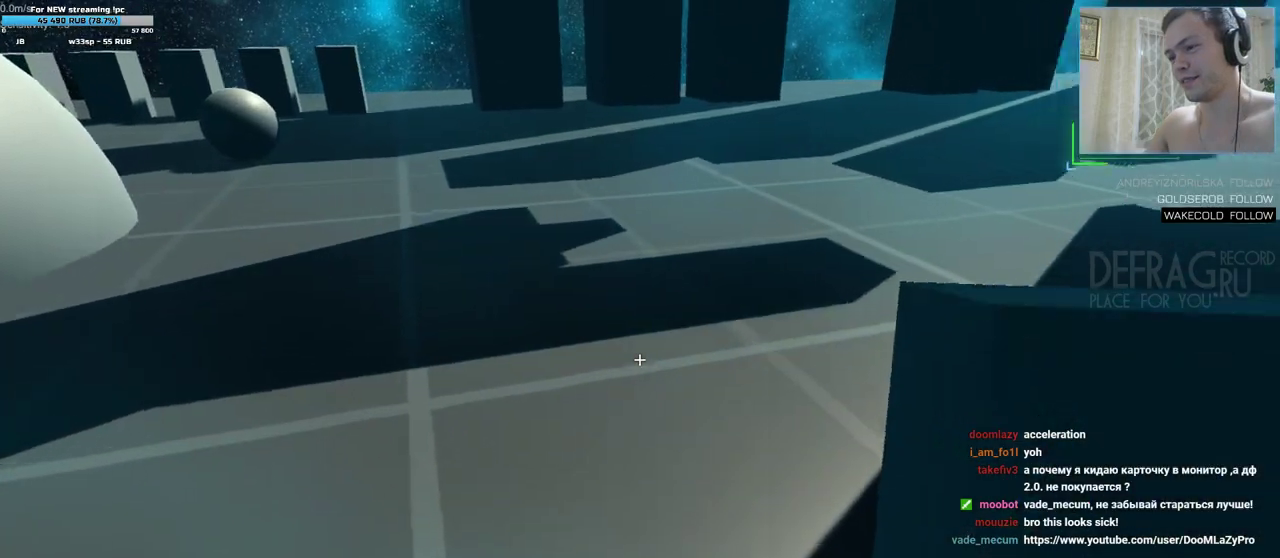
{"keys": [], "mouse": [], "events": [[100, "w", "down"], [233, "w", "up"]]}
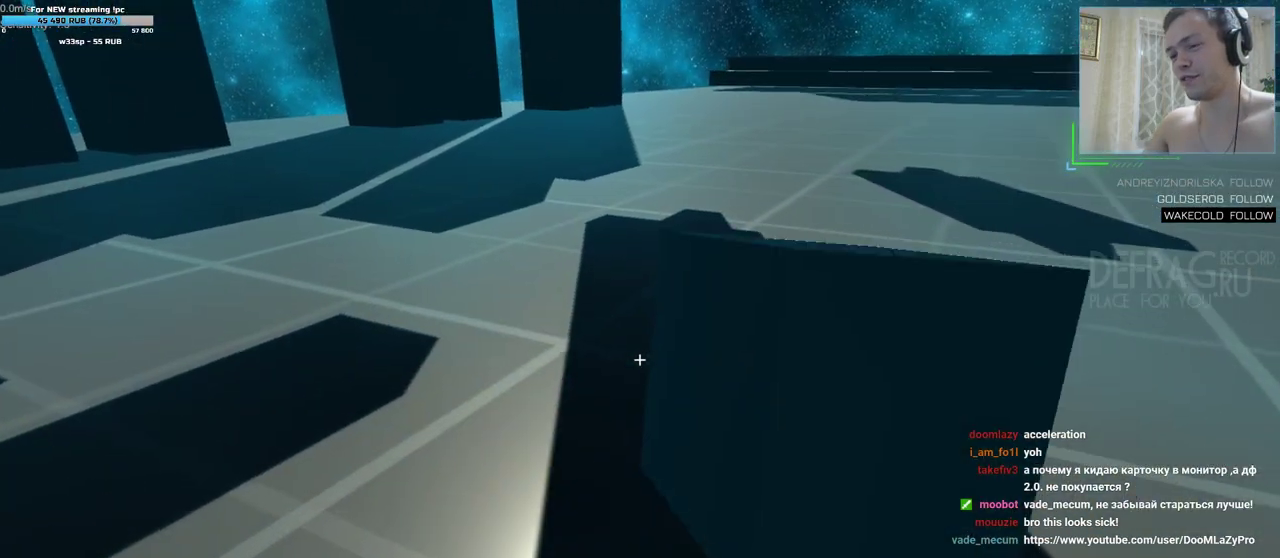
{"keys": [], "mouse": [], "events": [[183, "d", "down"], [450, "d", "up"]]}
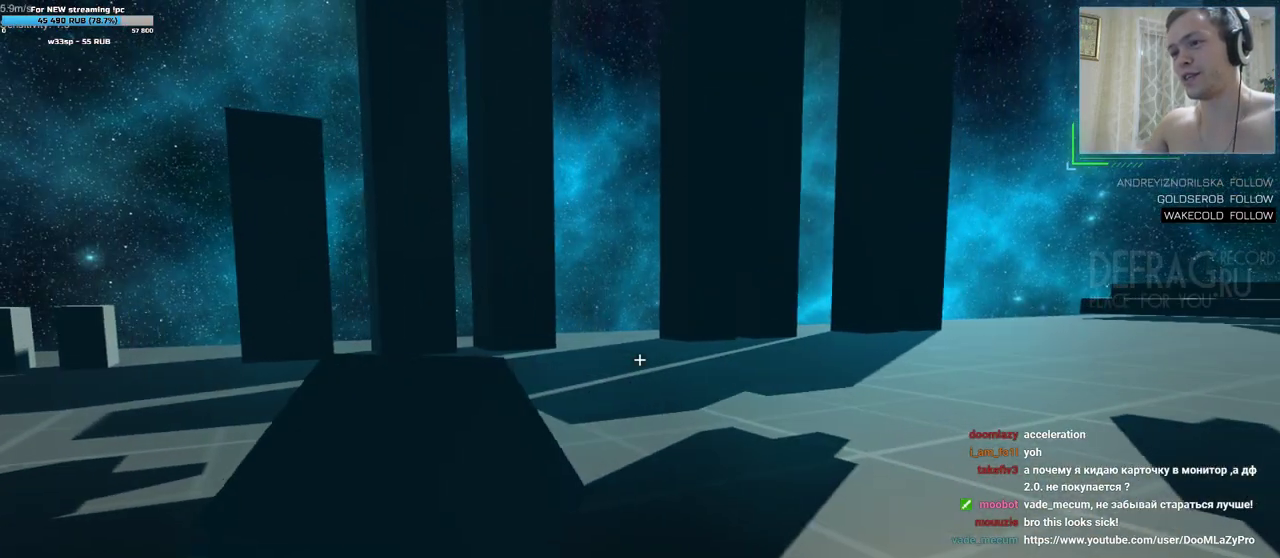
{"keys": ["w"], "mouse": [], "events": [[283, "w", "down"]]}
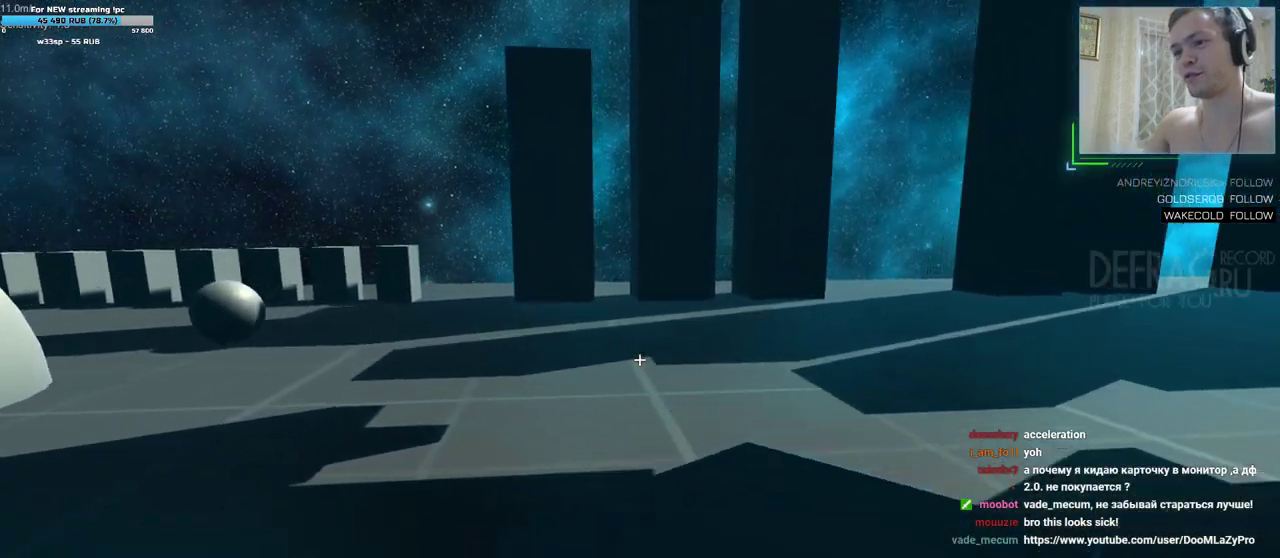
{"keys": [], "mouse": [], "events": [[33, "w", "up"], [317, "d", "down"], [400, "d", "up"]]}
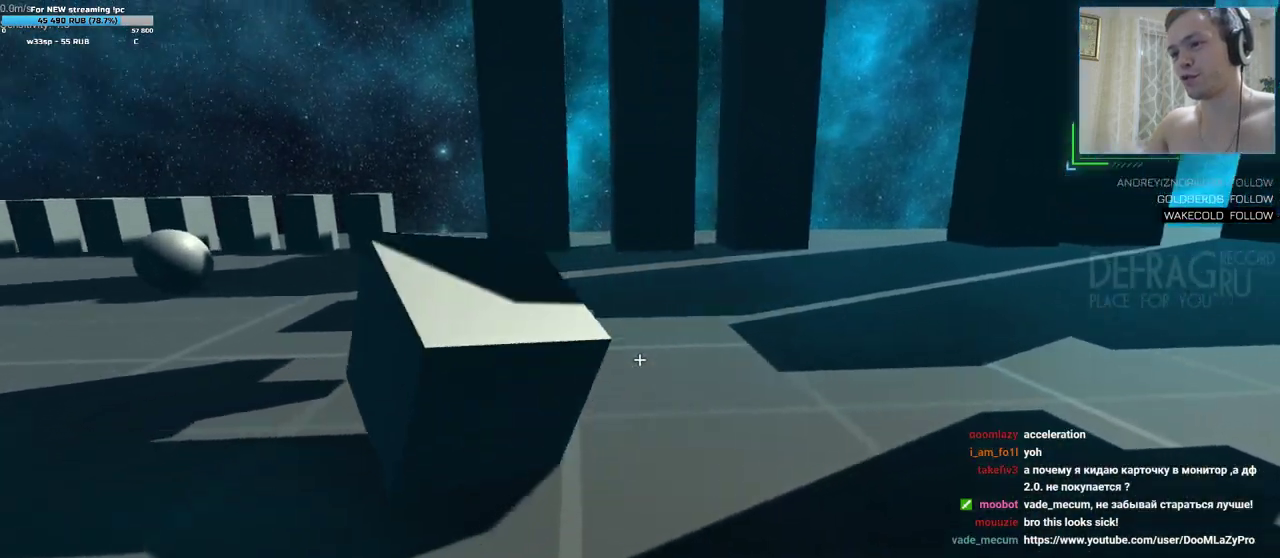
{"keys": [], "mouse": [], "events": [[167, "w", "down"], [200, "a", "down"], [267, "a", "up"], [433, "w", "up"]]}
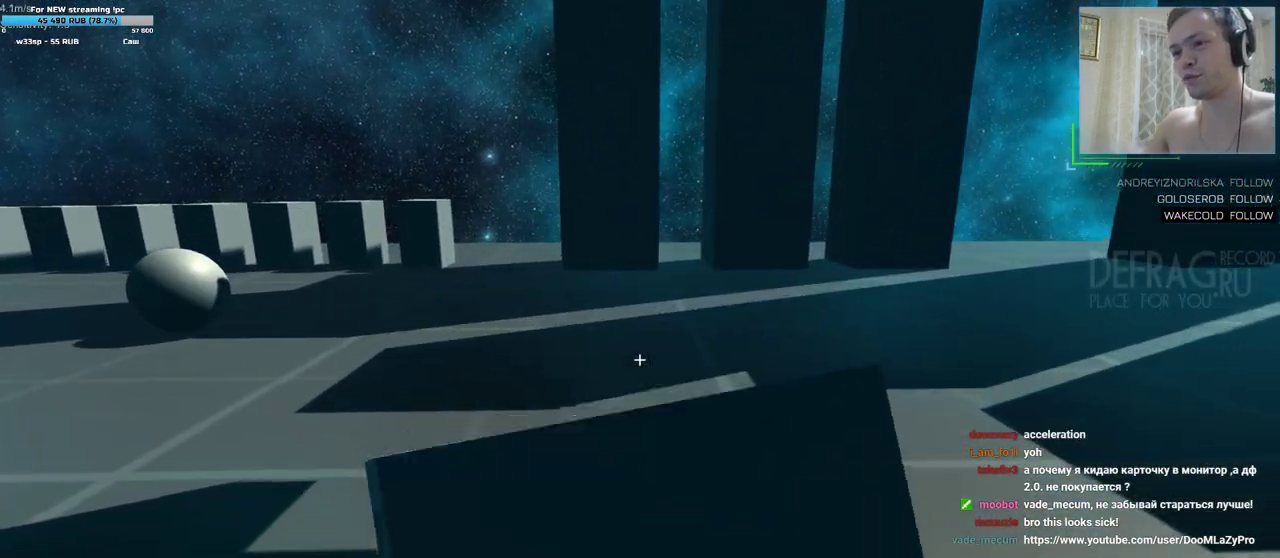
{"keys": ["a", "s"], "mouse": [], "events": [[417, "a", "down"], [417, "s", "down"]]}
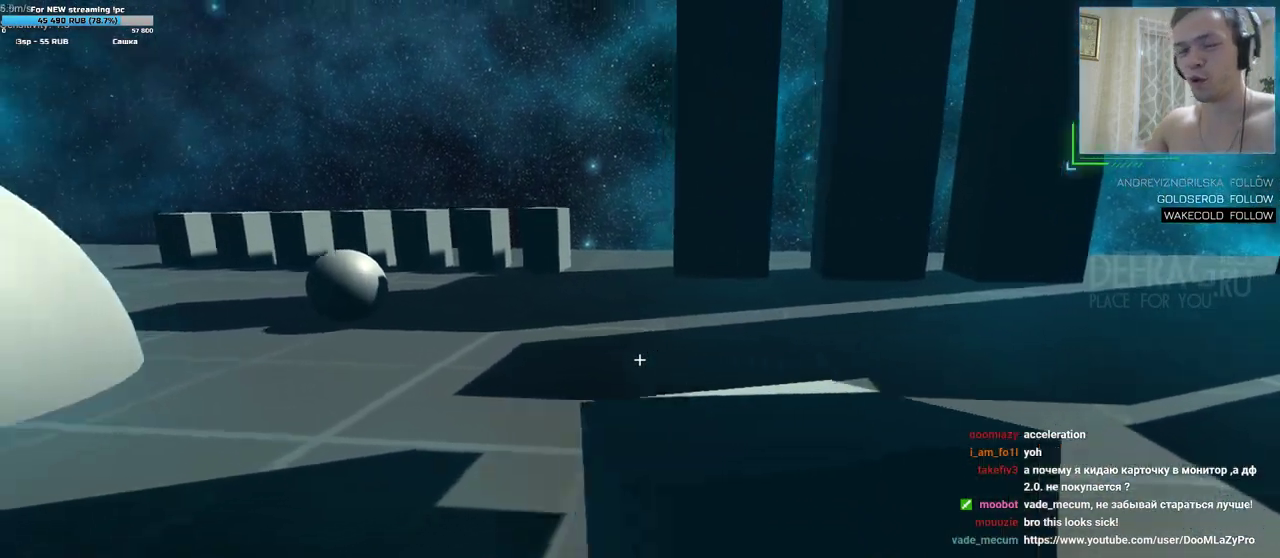
{"keys": [], "mouse": [], "events": [[17, "a", "up"], [17, "s", "up"], [400, "d", "down"], [450, "d", "up"]]}
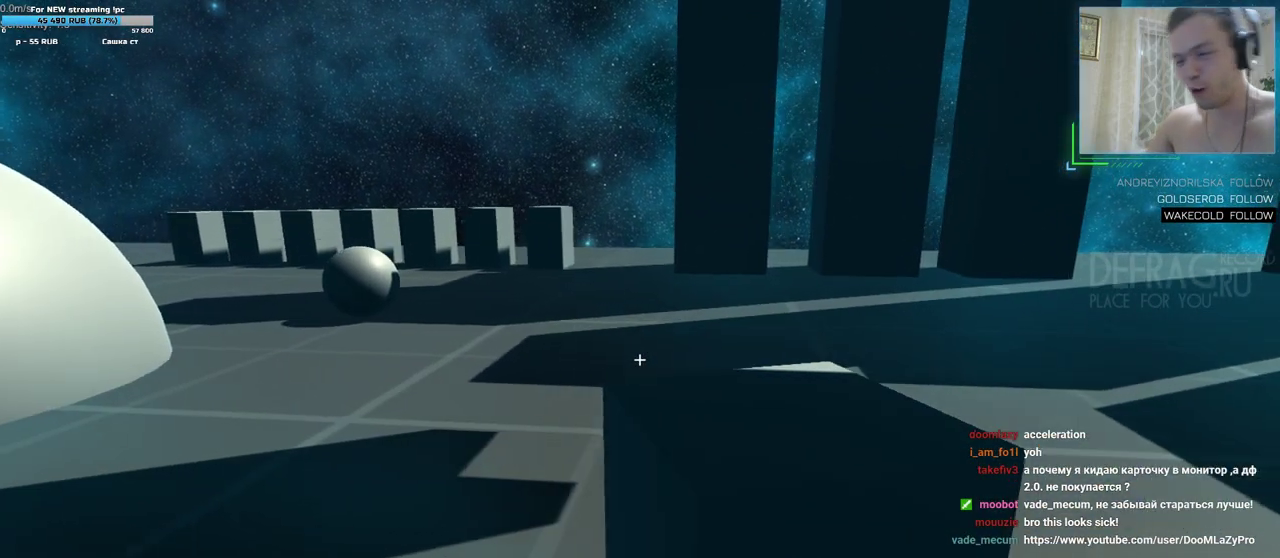
{"keys": [], "mouse": [], "events": []}
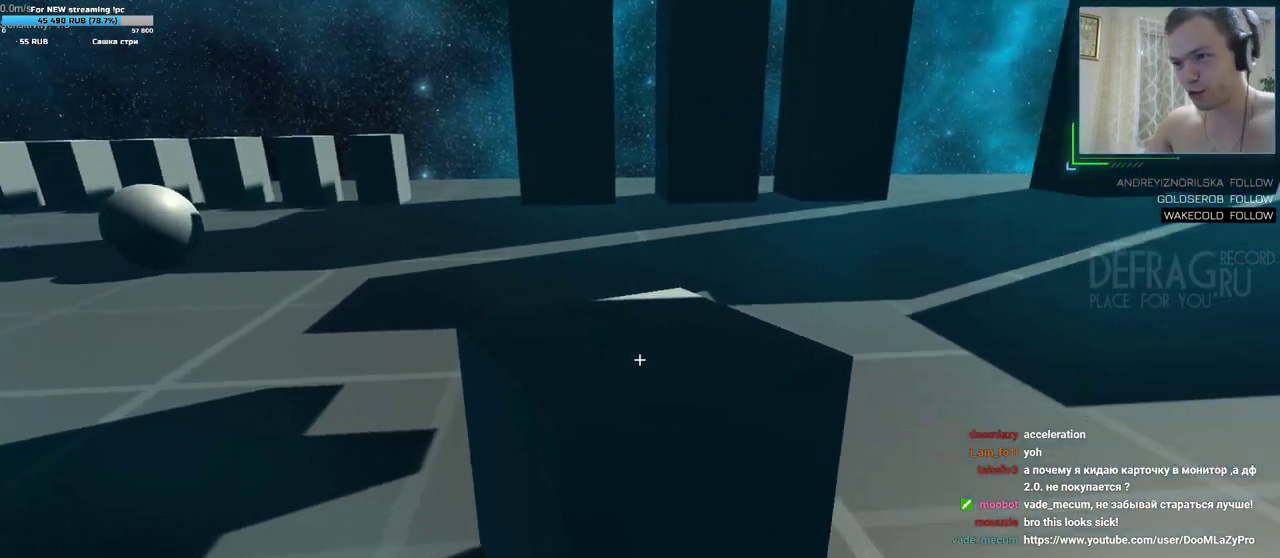
{"keys": [], "mouse": [], "events": [[33, "w", "down"], [200, "w", "up"]]}
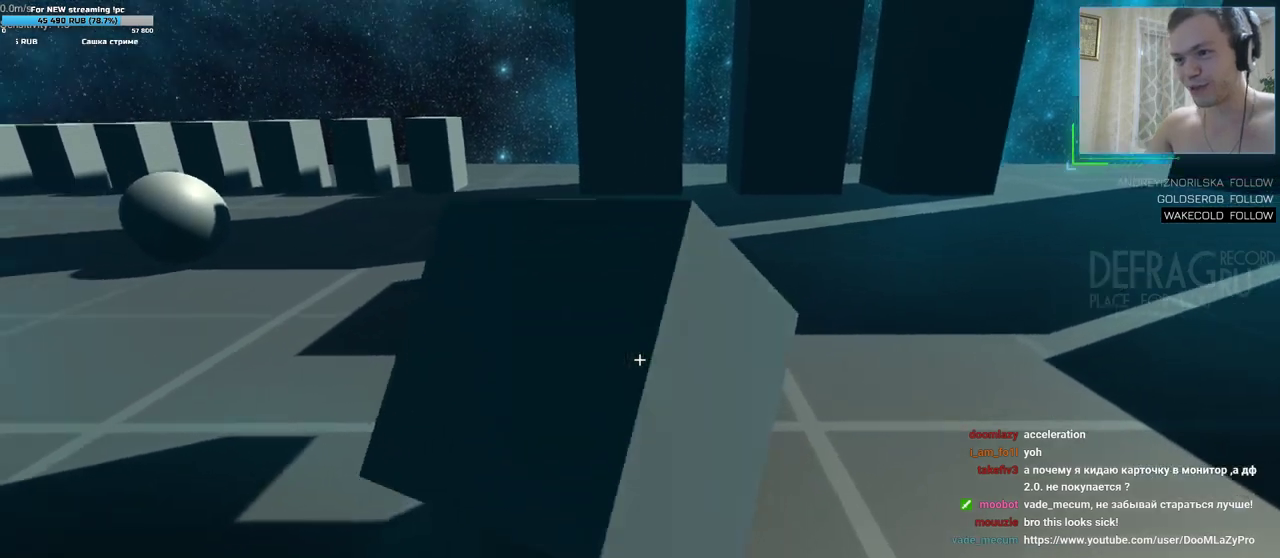
{"keys": [], "mouse": [], "events": [[50, "w", "down"], [200, "a", "down"], [300, "a", "up"], [333, "w", "up"]]}
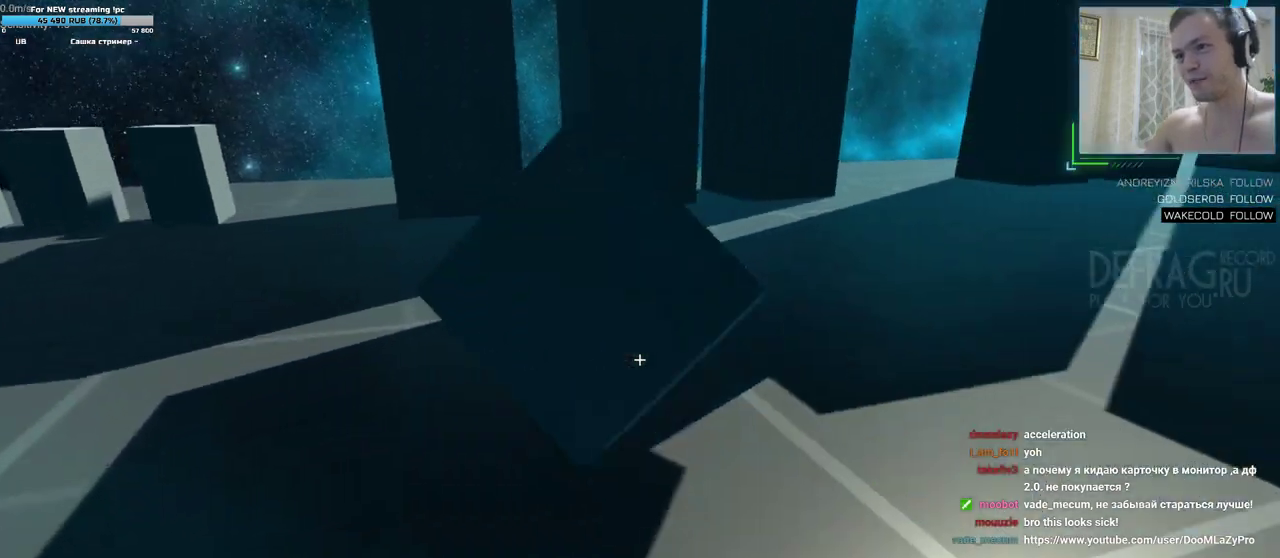
{"keys": ["w"], "mouse": [], "events": [[17, "w", "down"]]}
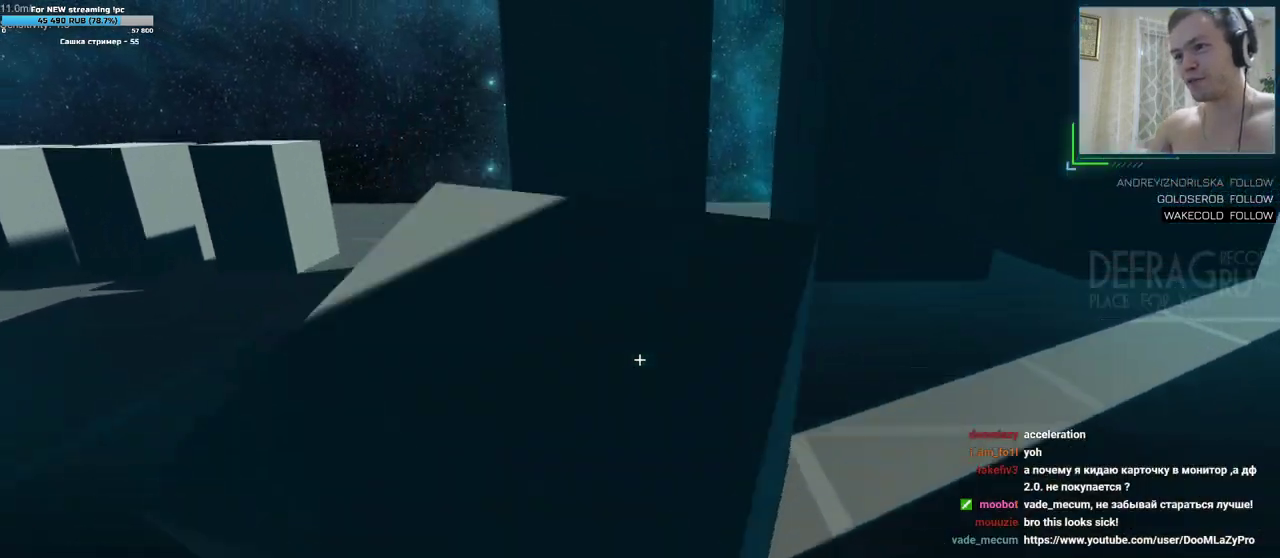
{"keys": [], "mouse": [], "events": [[317, "w", "up"]]}
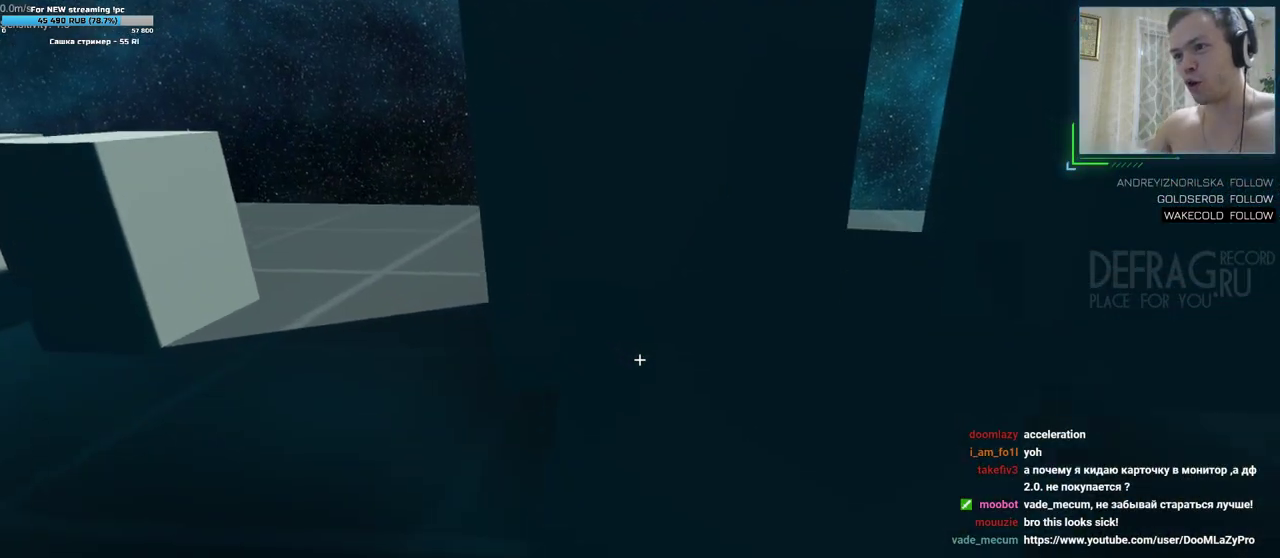
{"keys": ["a"], "mouse": [], "events": [[150, "s", "down"], [267, "a", "down"], [317, "s", "up"]]}
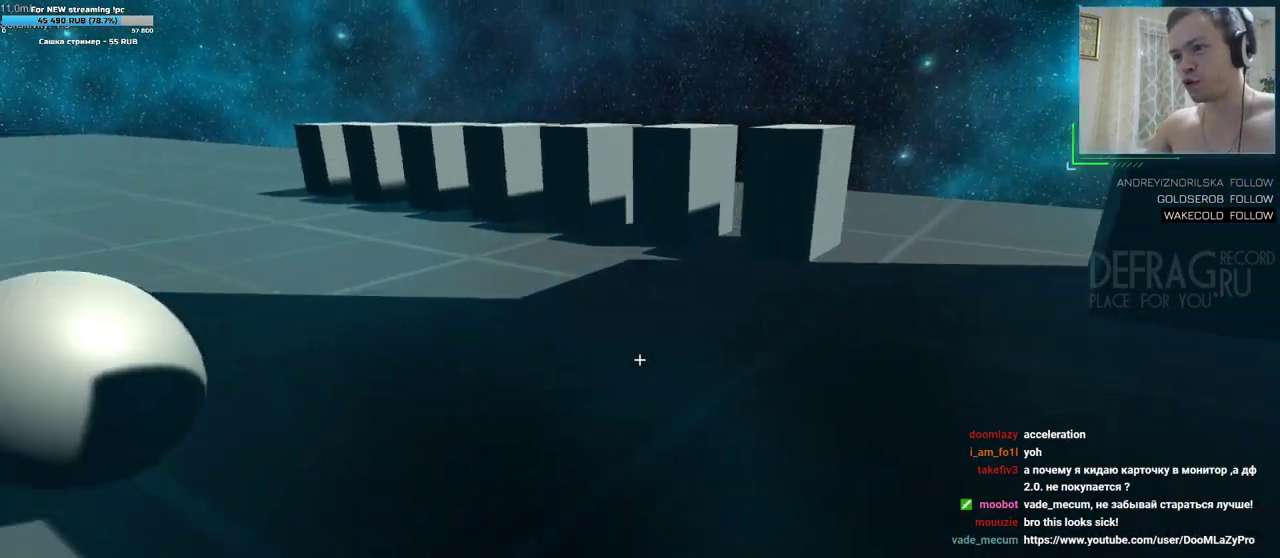
{"keys": [], "mouse": [], "events": [[83, "w", "down"], [267, "w", "up"], [483, "a", "up"]]}
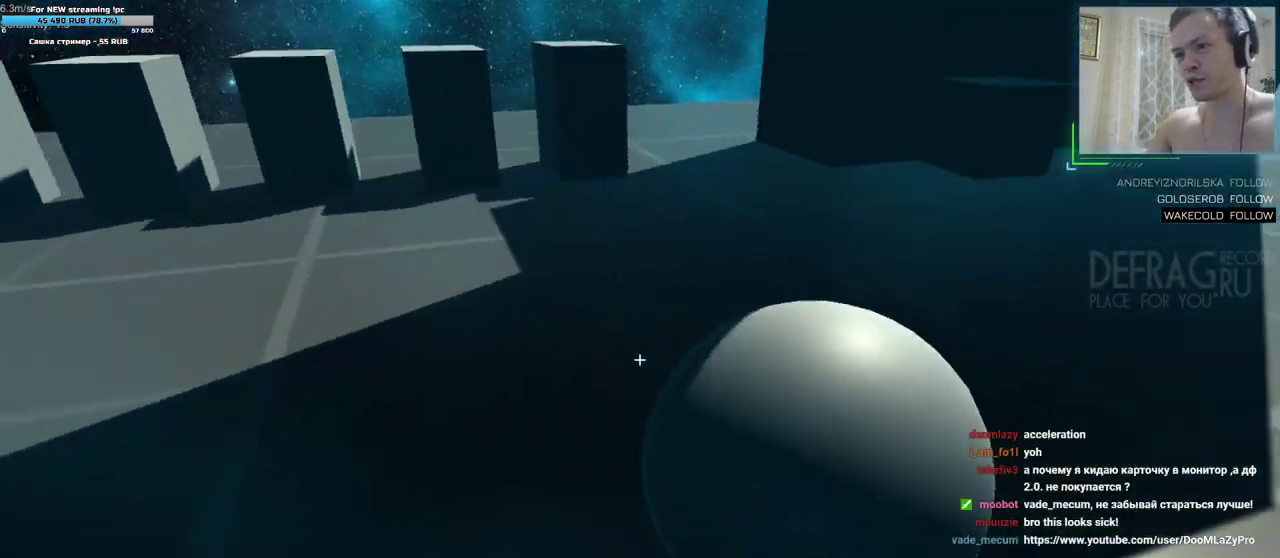
{"keys": ["w"], "mouse": [], "events": [[83, "a", "down"], [167, "a", "up"], [317, "d", "down"], [367, "d", "up"], [450, "w", "down"]]}
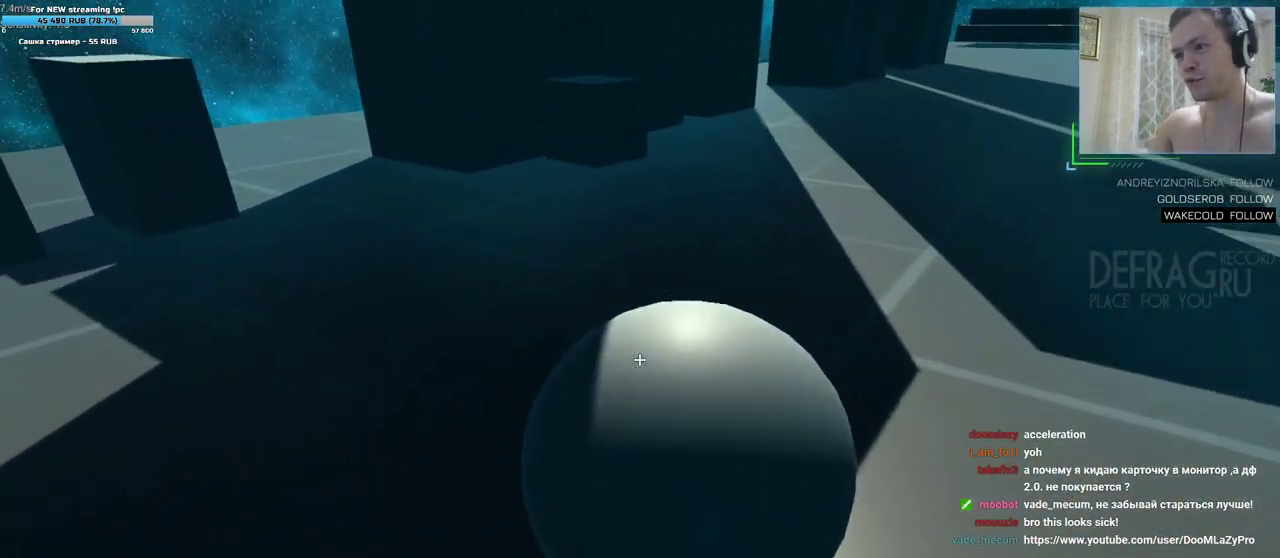
{"keys": ["d"], "mouse": [], "events": [[400, "w", "up"], [467, "d", "down"]]}